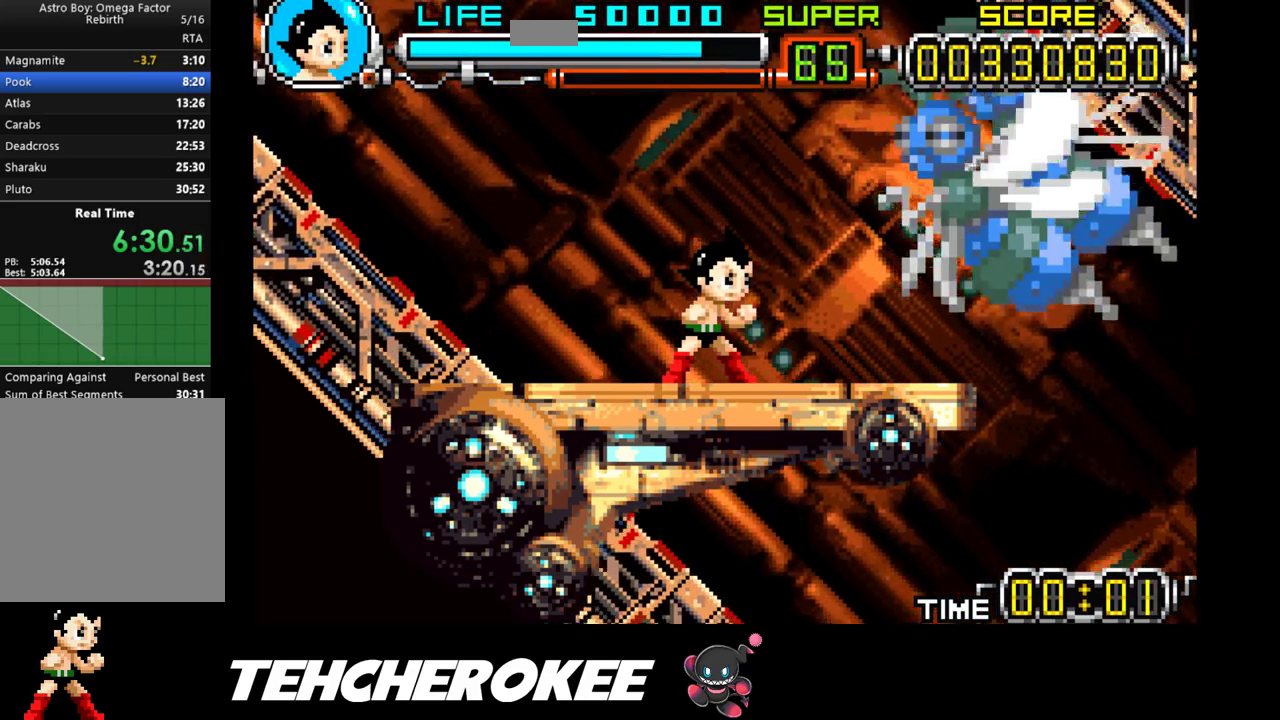
Gameplay with a controller (Xbox layout); each line is a JSON object with the inputs held at the frame after it. "events" lists button and stick changes between this image and that frame as [ms after this image, input, new state], when the widget could be followed in between. Not read: left_stick right_stick.
{"buttons": ["DPAD_RIGHT"], "events": [[450, "DPAD_RIGHT", "down"]]}
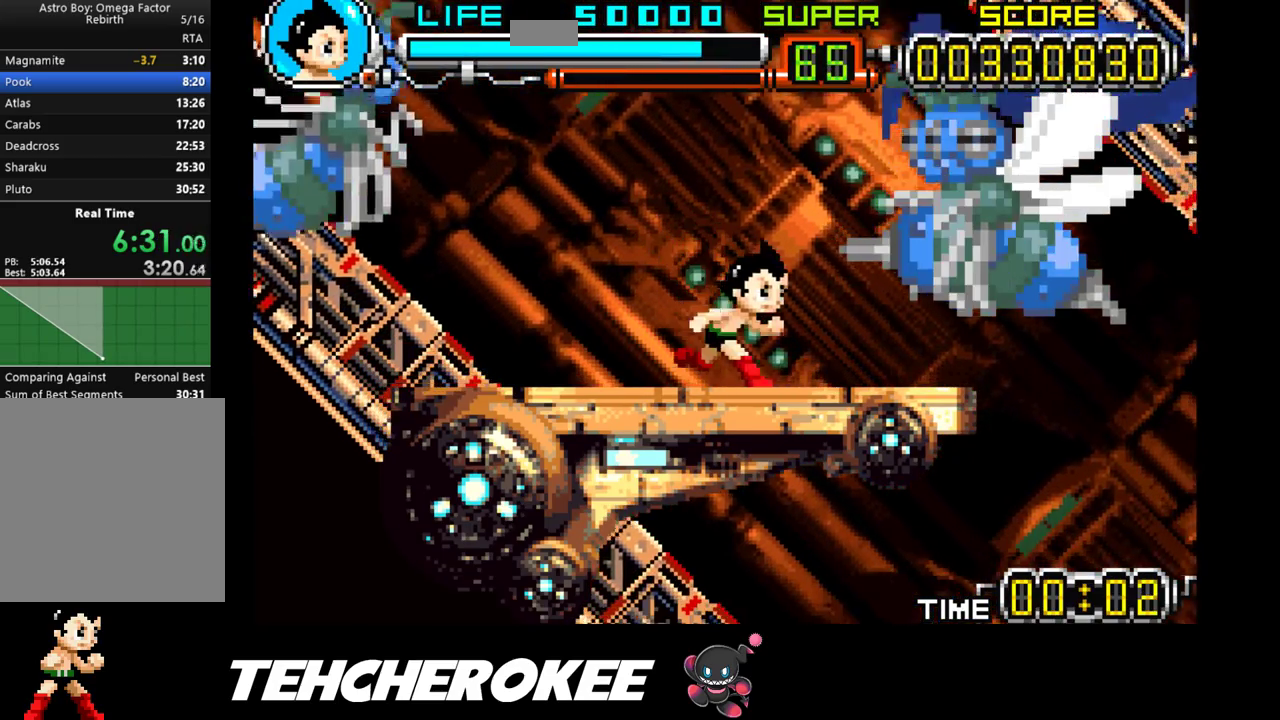
{"buttons": [], "events": [[233, "X", "down"], [250, "DPAD_RIGHT", "up"], [417, "X", "up"]]}
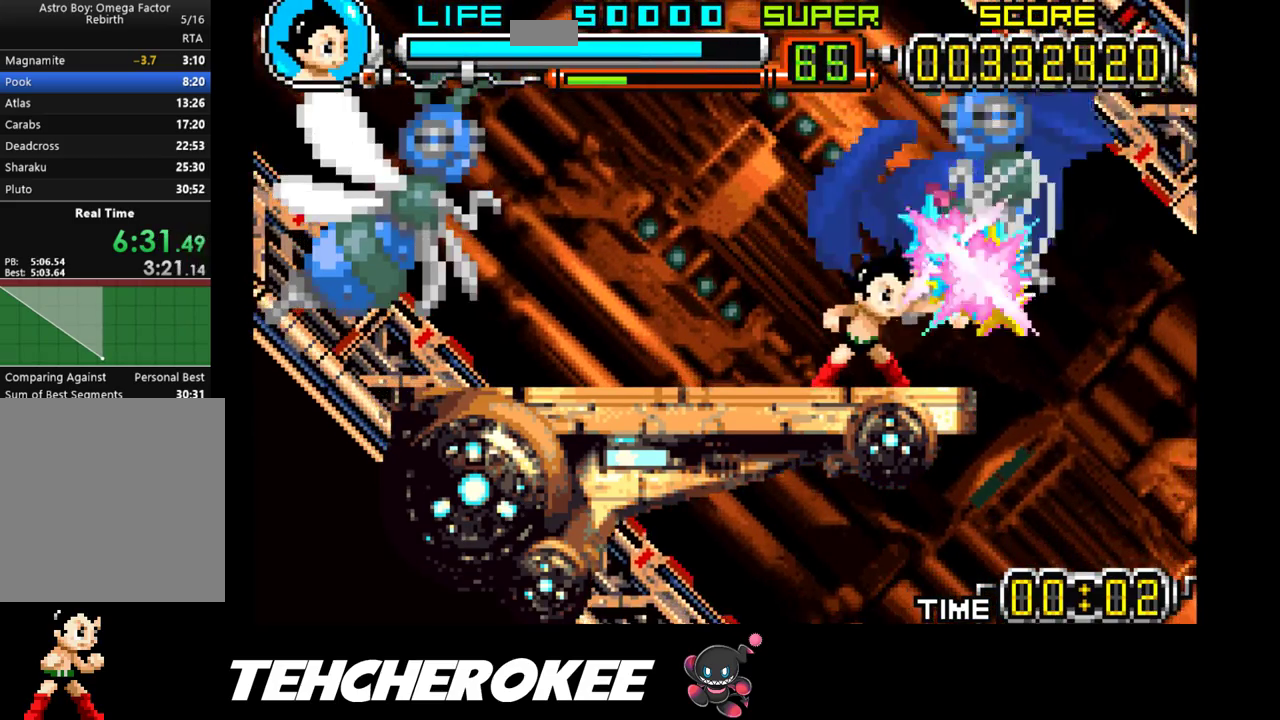
{"buttons": ["DPAD_LEFT"], "events": [[67, "DPAD_LEFT", "down"], [117, "X", "down"], [250, "X", "up"]]}
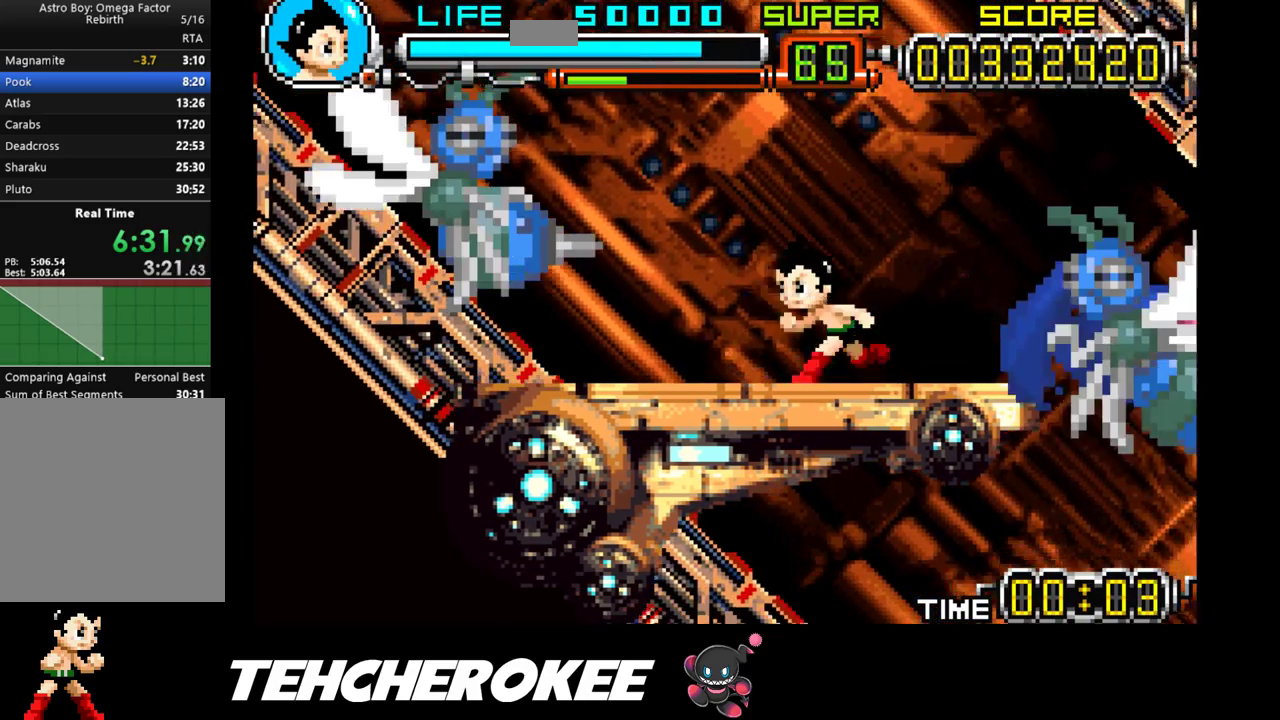
{"buttons": ["X"], "events": [[300, "X", "down"], [417, "DPAD_LEFT", "up"], [433, "X", "up"], [450, "X", "down"]]}
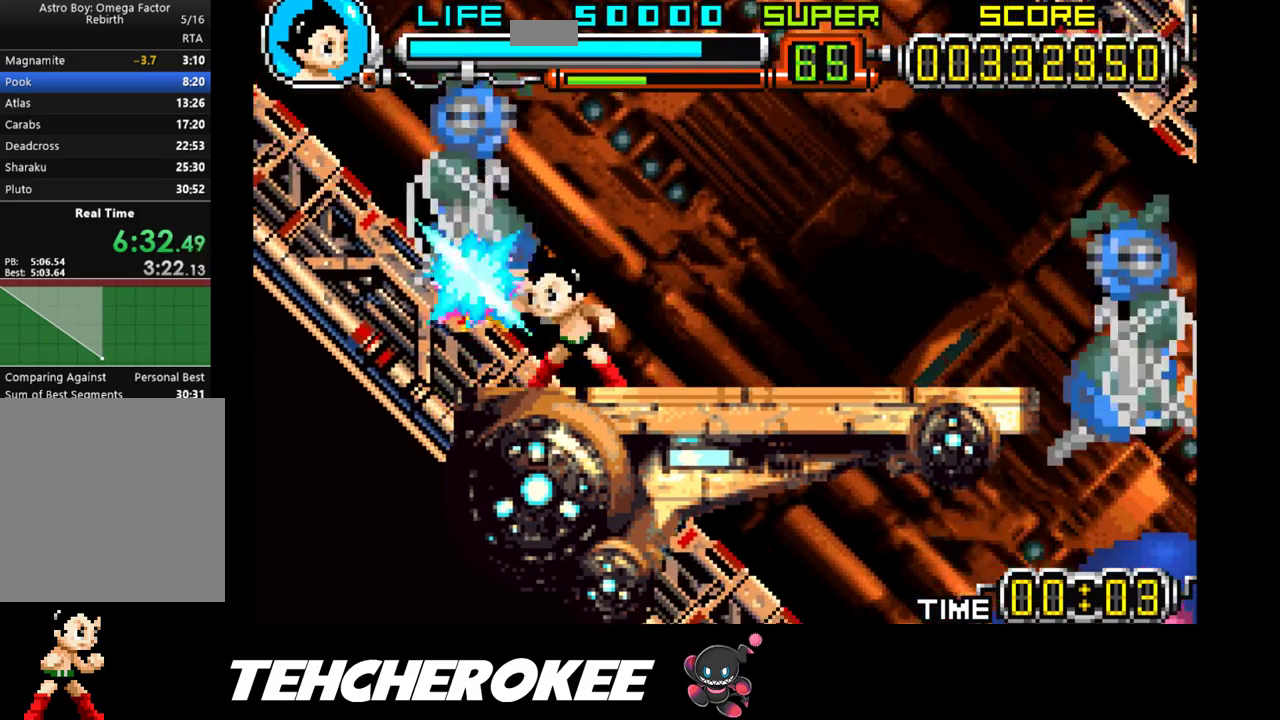
{"buttons": ["DPAD_RIGHT"], "events": [[83, "X", "up"], [250, "DPAD_RIGHT", "down"]]}
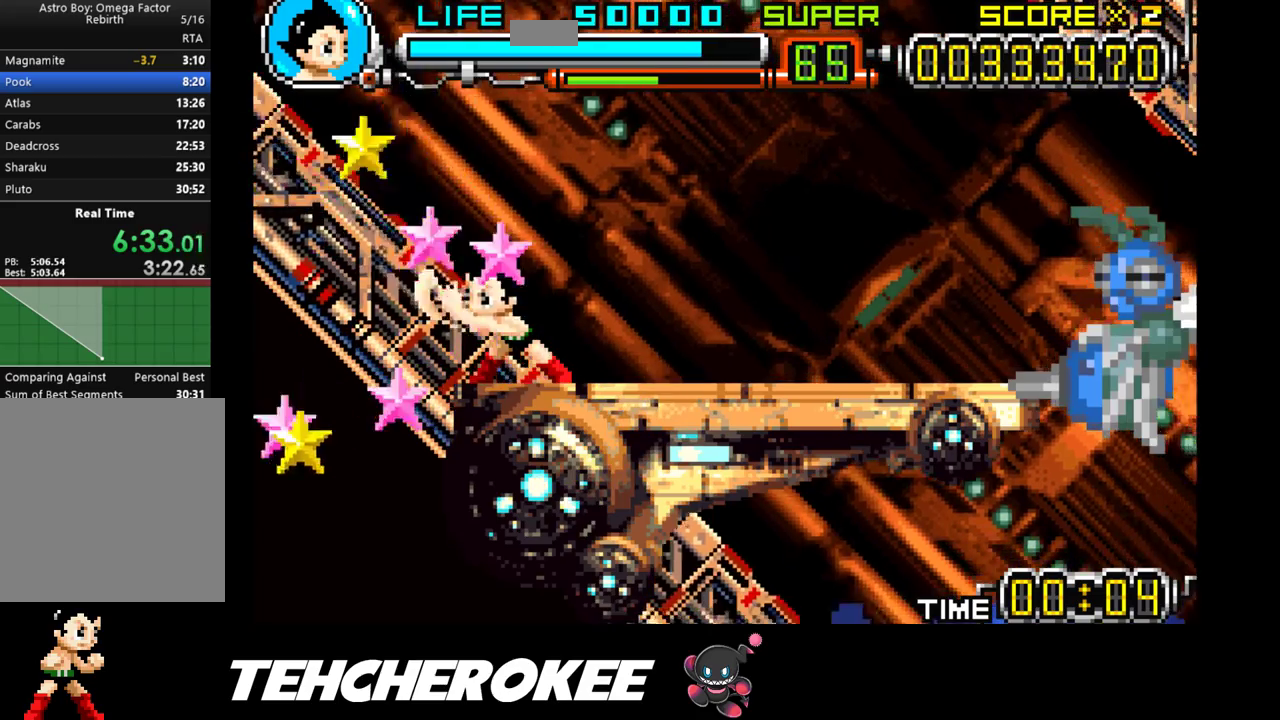
{"buttons": ["DPAD_RIGHT"], "events": []}
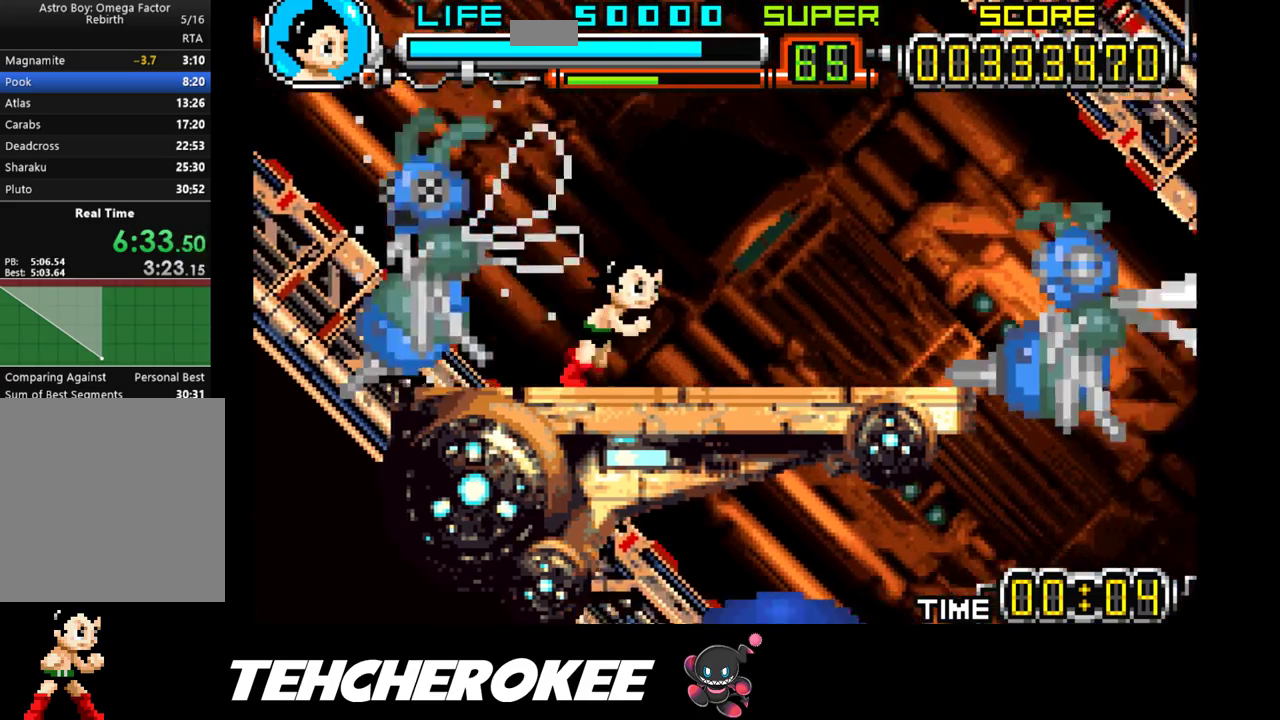
{"buttons": ["X"], "events": [[267, "X", "down"], [500, "DPAD_RIGHT", "up"]]}
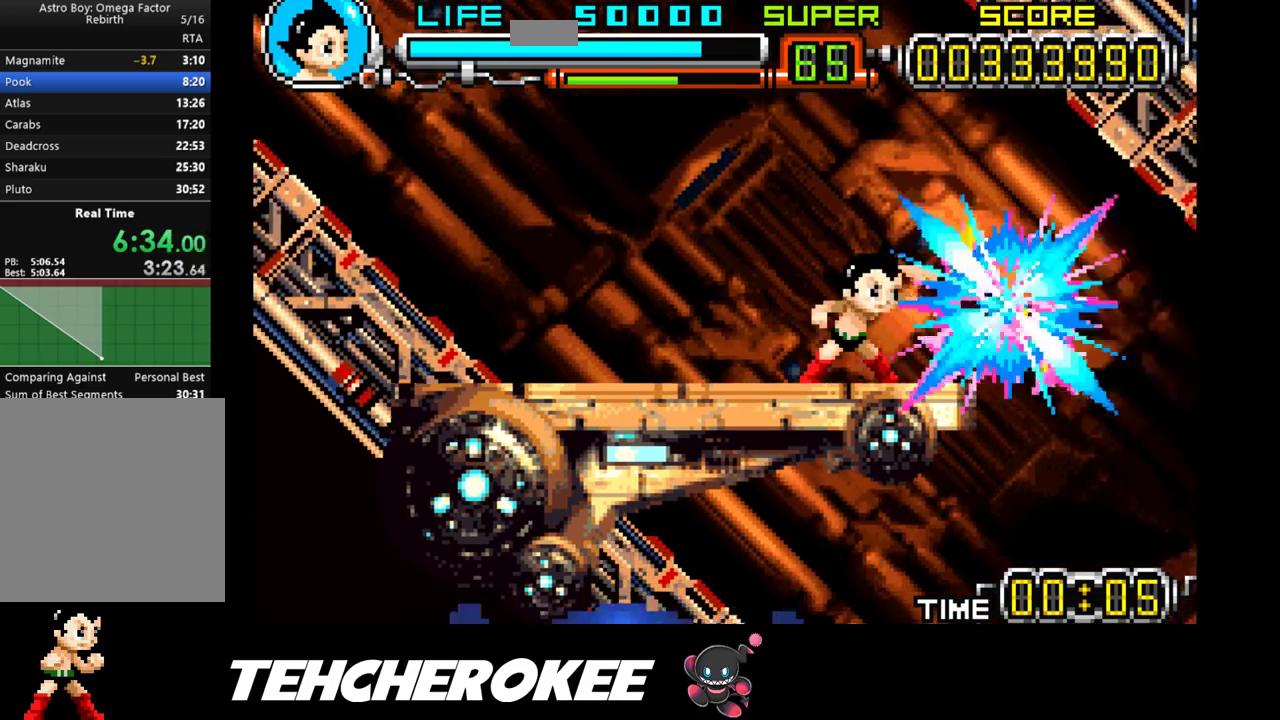
{"buttons": ["DPAD_LEFT"], "events": [[50, "X", "up"], [267, "DPAD_LEFT", "down"]]}
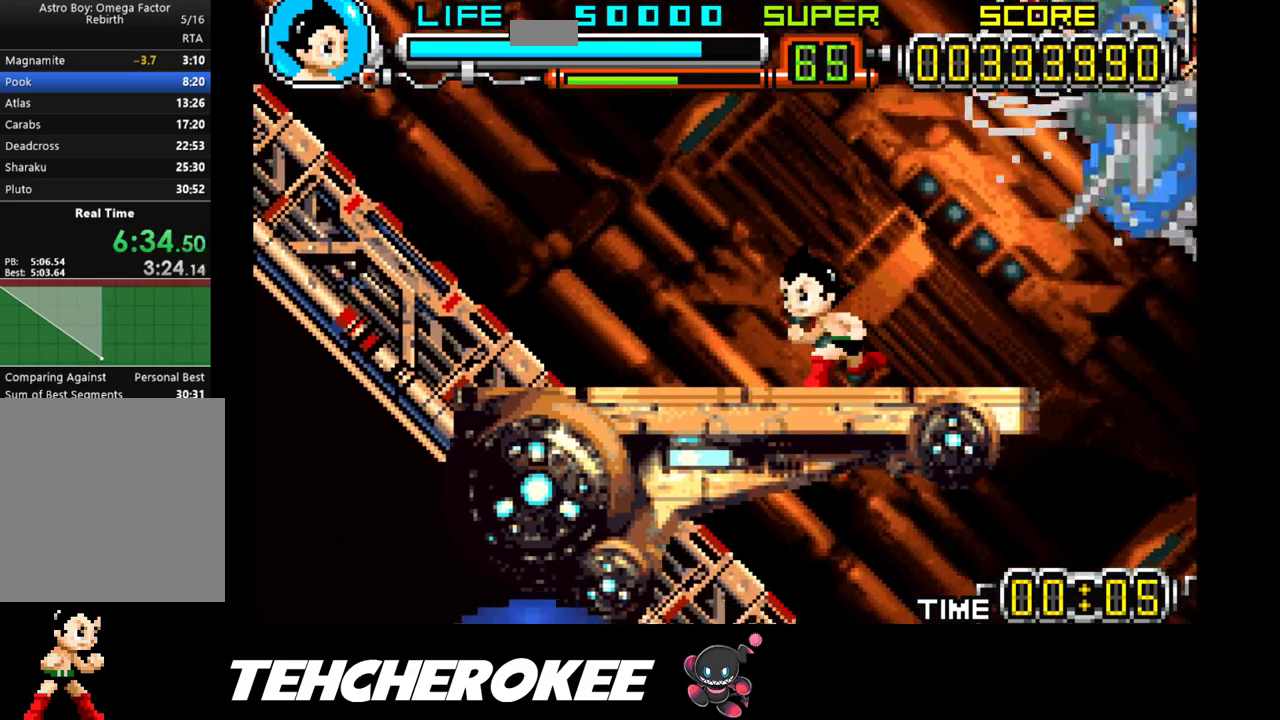
{"buttons": ["DPAD_RIGHT"], "events": [[167, "DPAD_LEFT", "up"], [317, "DPAD_RIGHT", "down"]]}
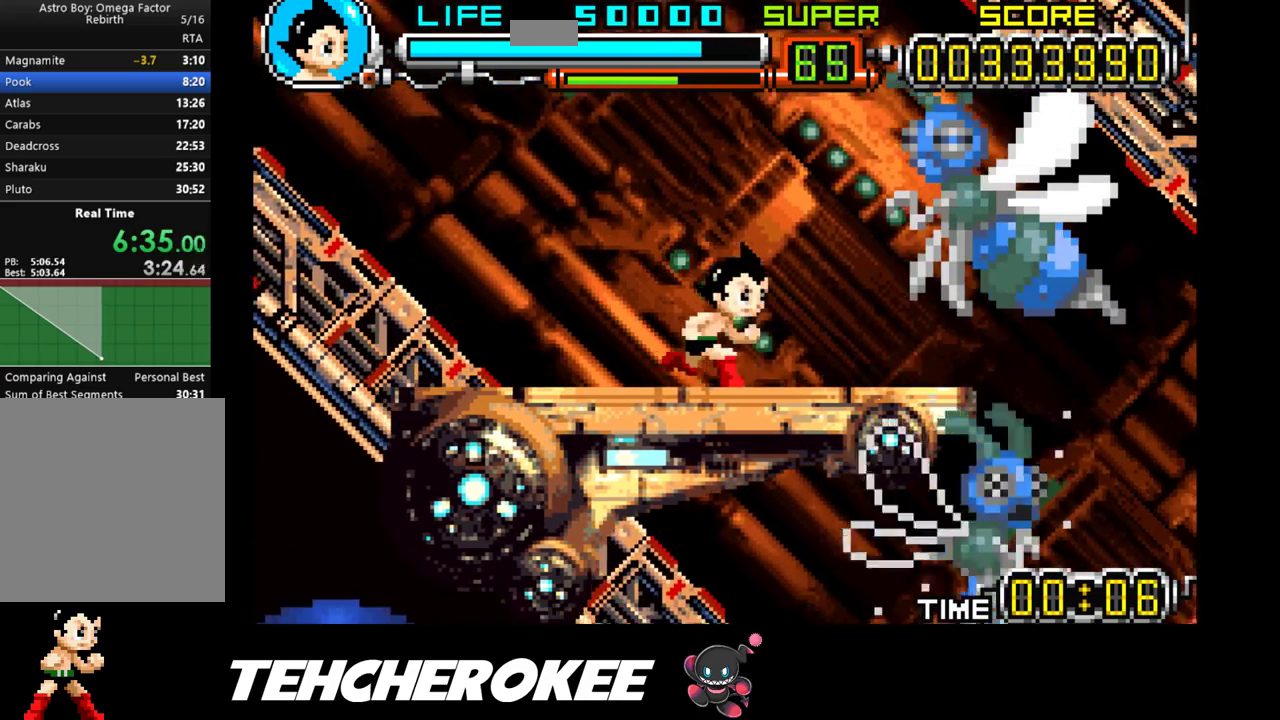
{"buttons": [], "events": [[117, "DPAD_RIGHT", "up"], [133, "X", "down"], [250, "X", "up"], [283, "X", "down"], [417, "X", "up"]]}
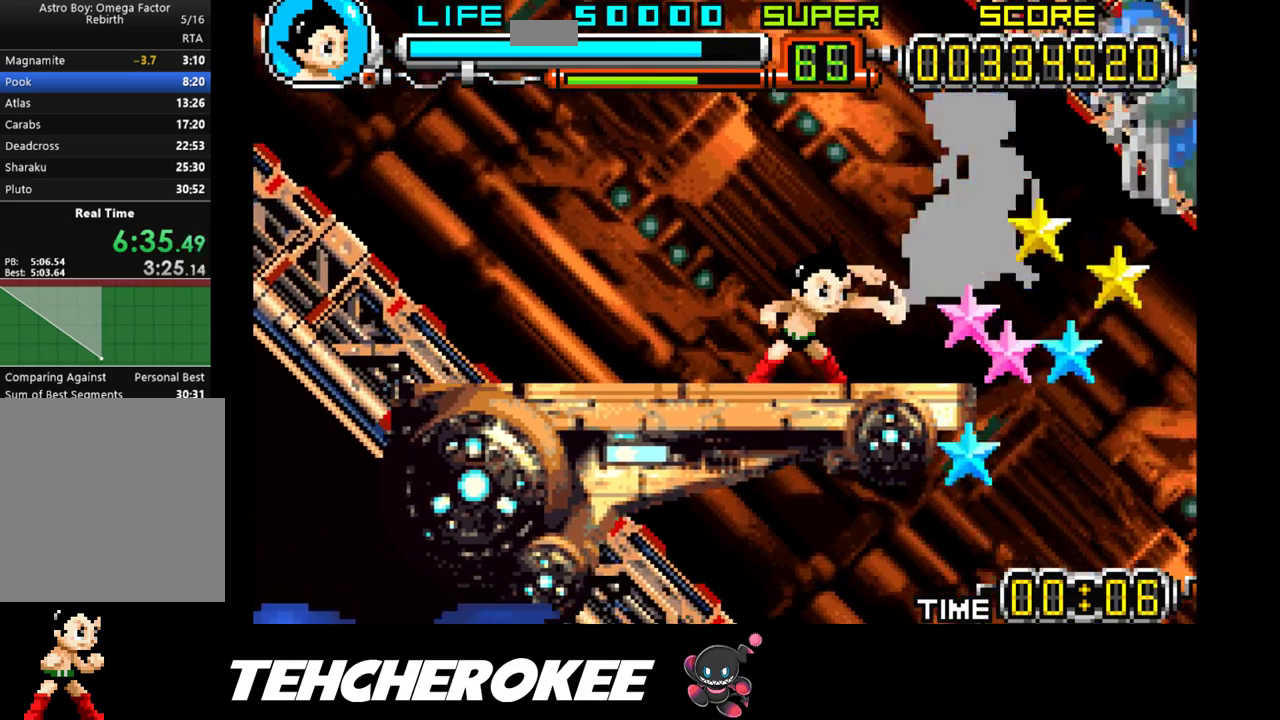
{"buttons": ["DPAD_LEFT"], "events": [[17, "DPAD_LEFT", "down"]]}
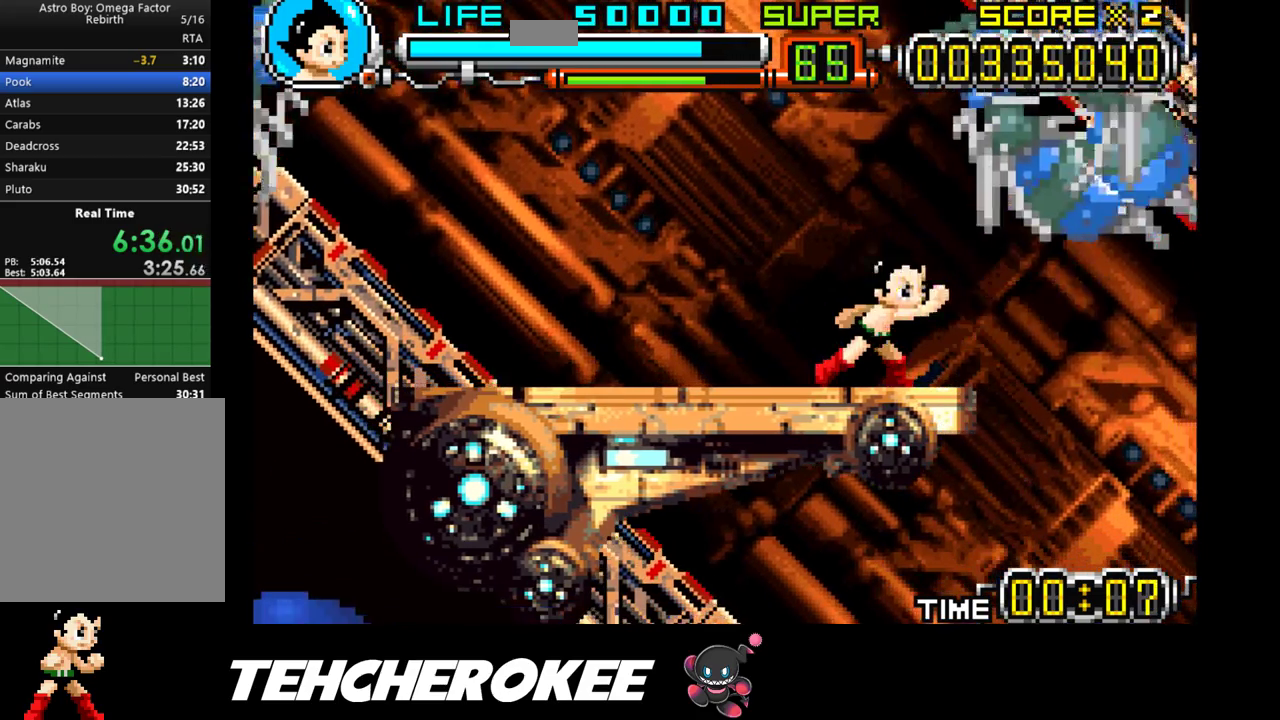
{"buttons": ["X"], "events": [[67, "DPAD_LEFT", "up"], [167, "DPAD_RIGHT", "down"], [300, "X", "down"], [350, "DPAD_RIGHT", "up"], [383, "X", "up"], [433, "X", "down"]]}
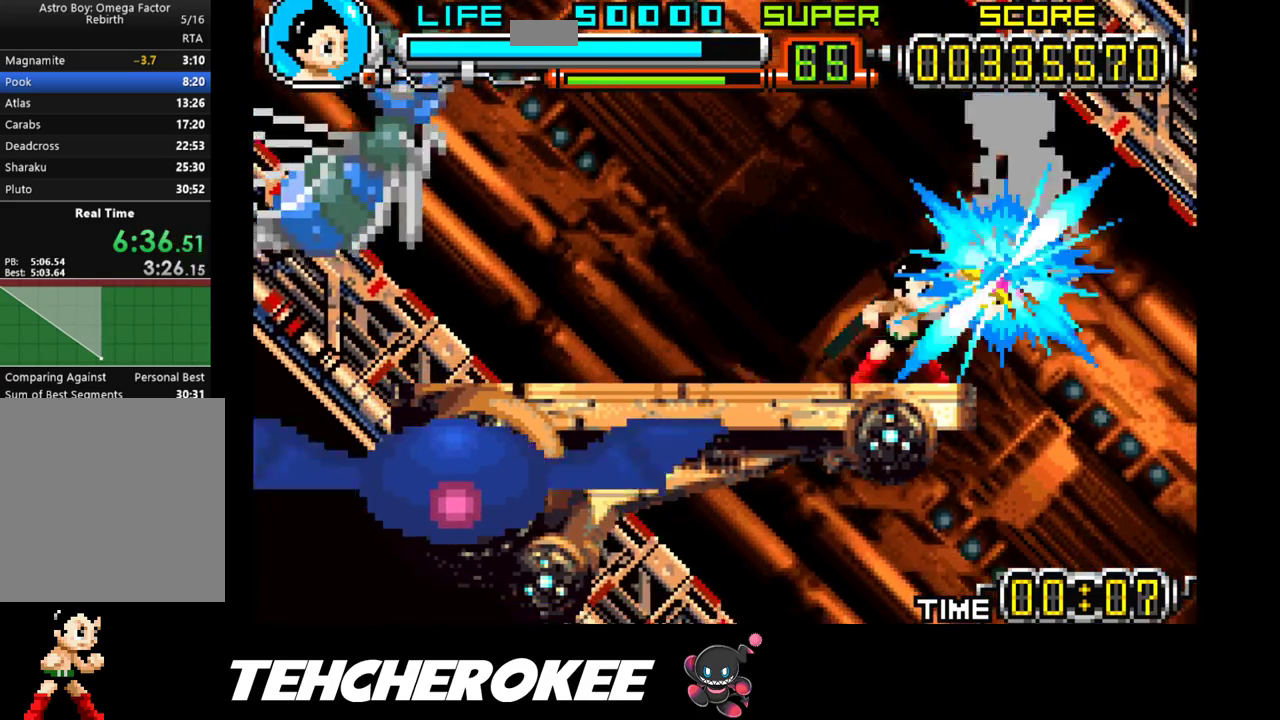
{"buttons": ["DPAD_LEFT"], "events": [[33, "X", "up"], [150, "DPAD_LEFT", "down"]]}
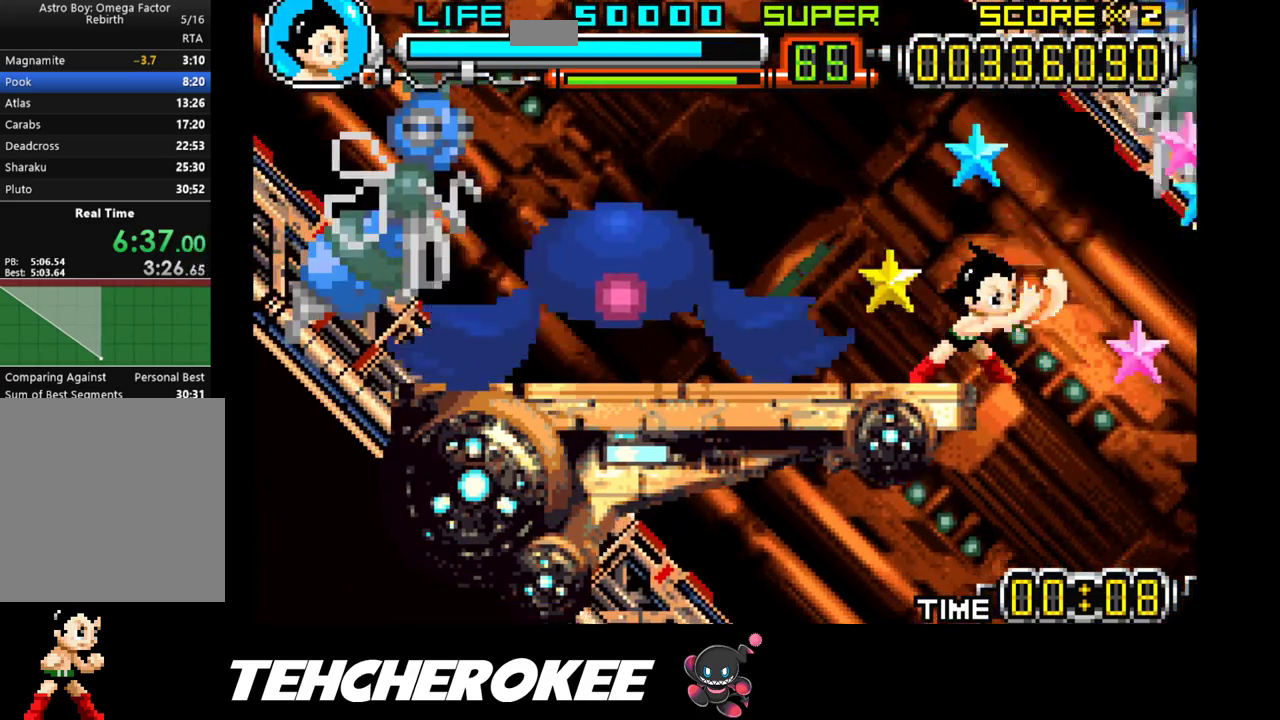
{"buttons": ["X", "DPAD_LEFT"], "events": [[500, "X", "down"]]}
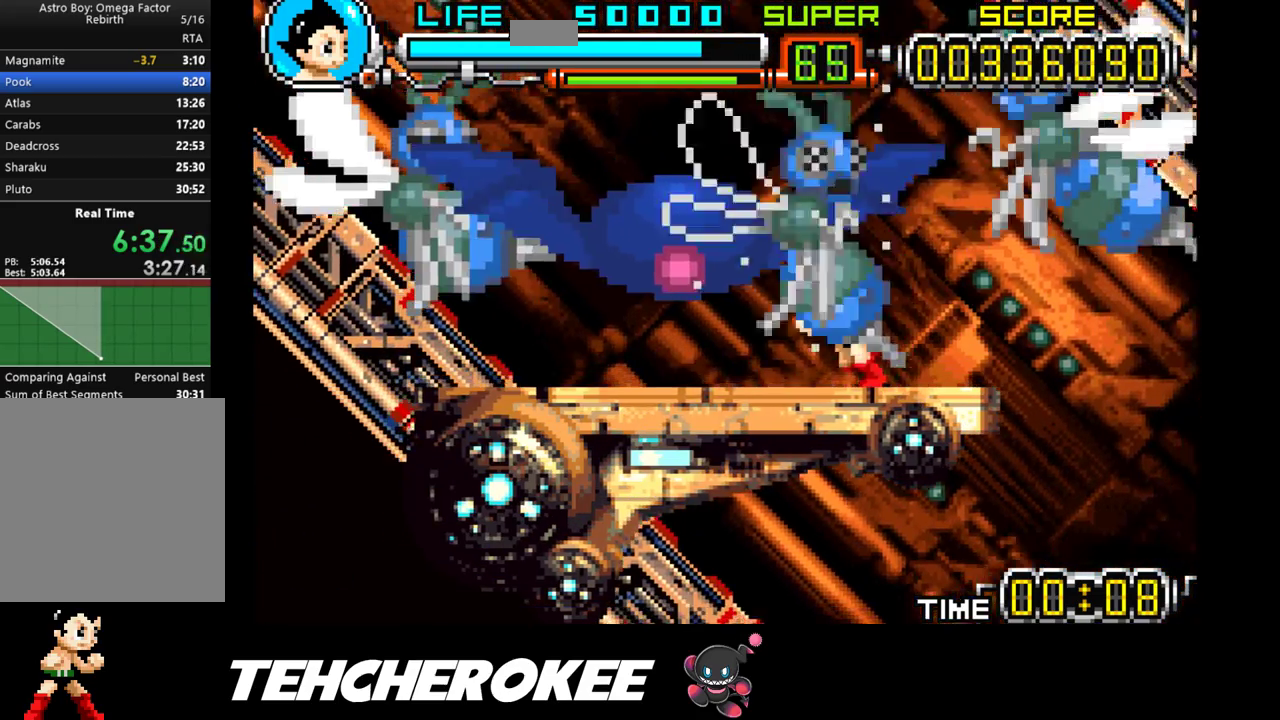
{"buttons": ["DPAD_LEFT"], "events": [[317, "X", "up"]]}
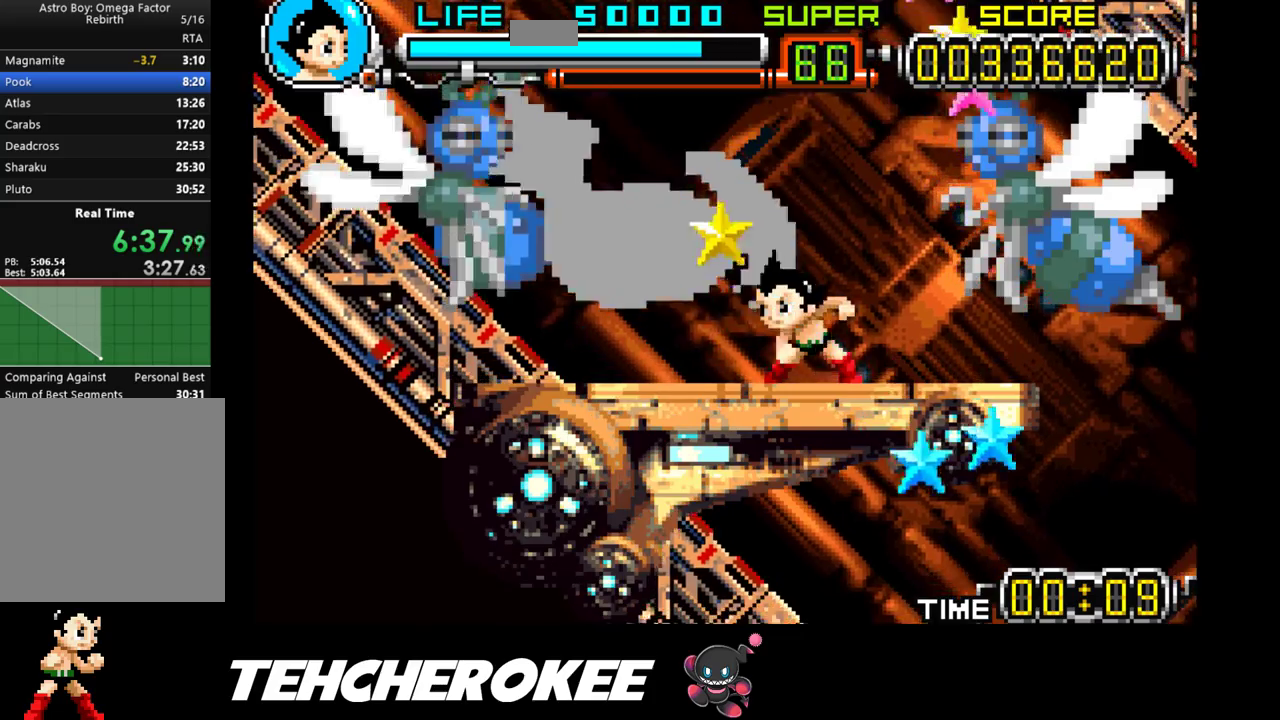
{"buttons": ["X"], "events": [[183, "X", "down"], [433, "X", "up"], [483, "X", "down"], [500, "DPAD_LEFT", "up"]]}
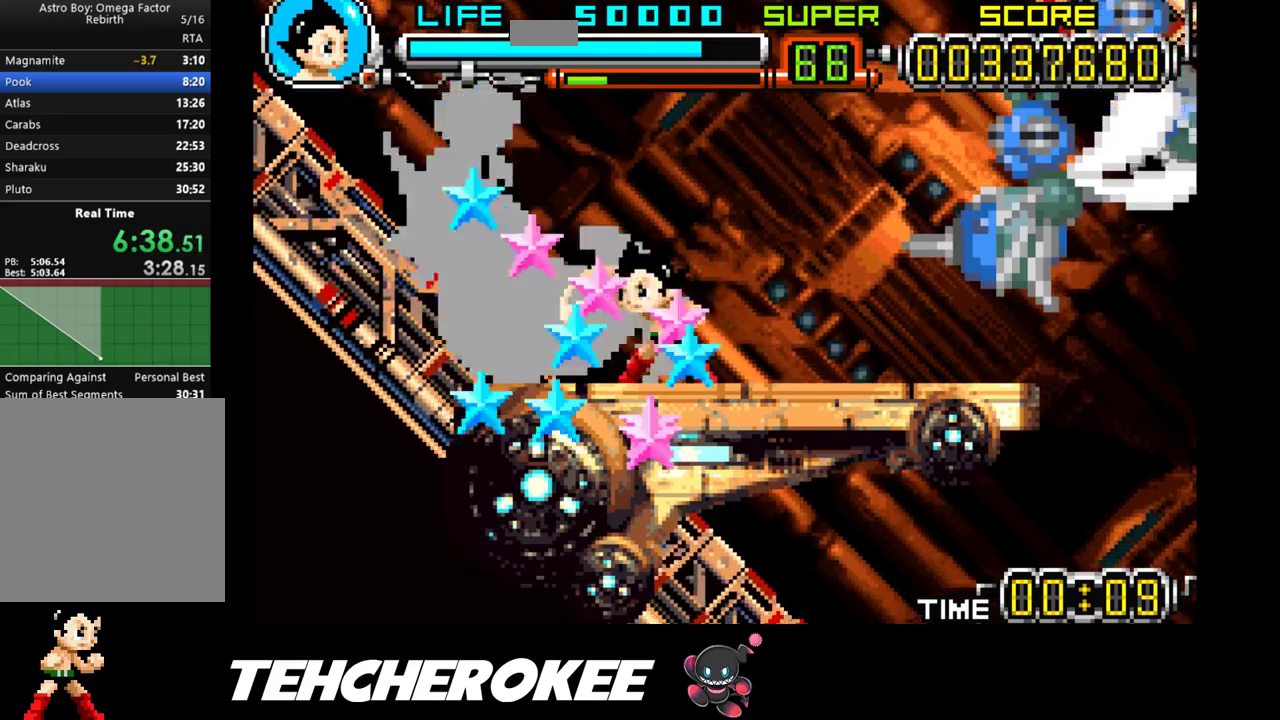
{"buttons": ["DPAD_RIGHT"], "events": [[133, "X", "up"], [283, "DPAD_RIGHT", "down"]]}
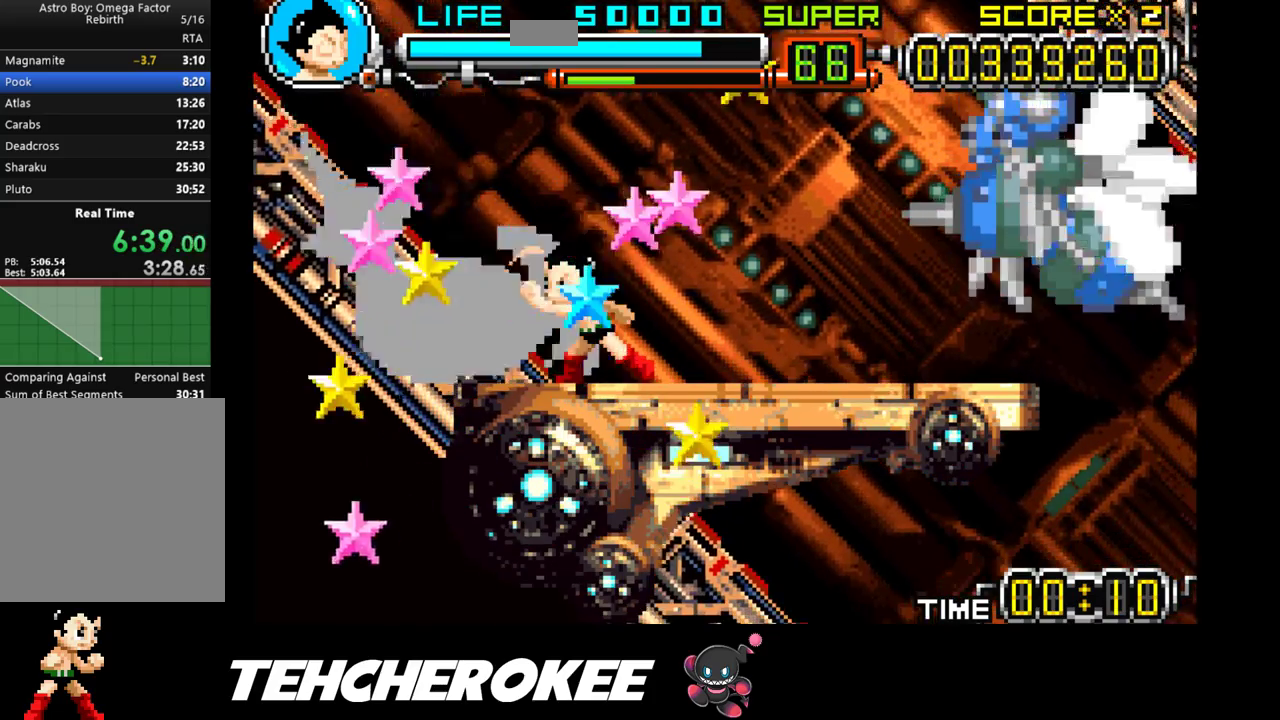
{"buttons": ["X", "DPAD_RIGHT"], "events": [[417, "X", "down"]]}
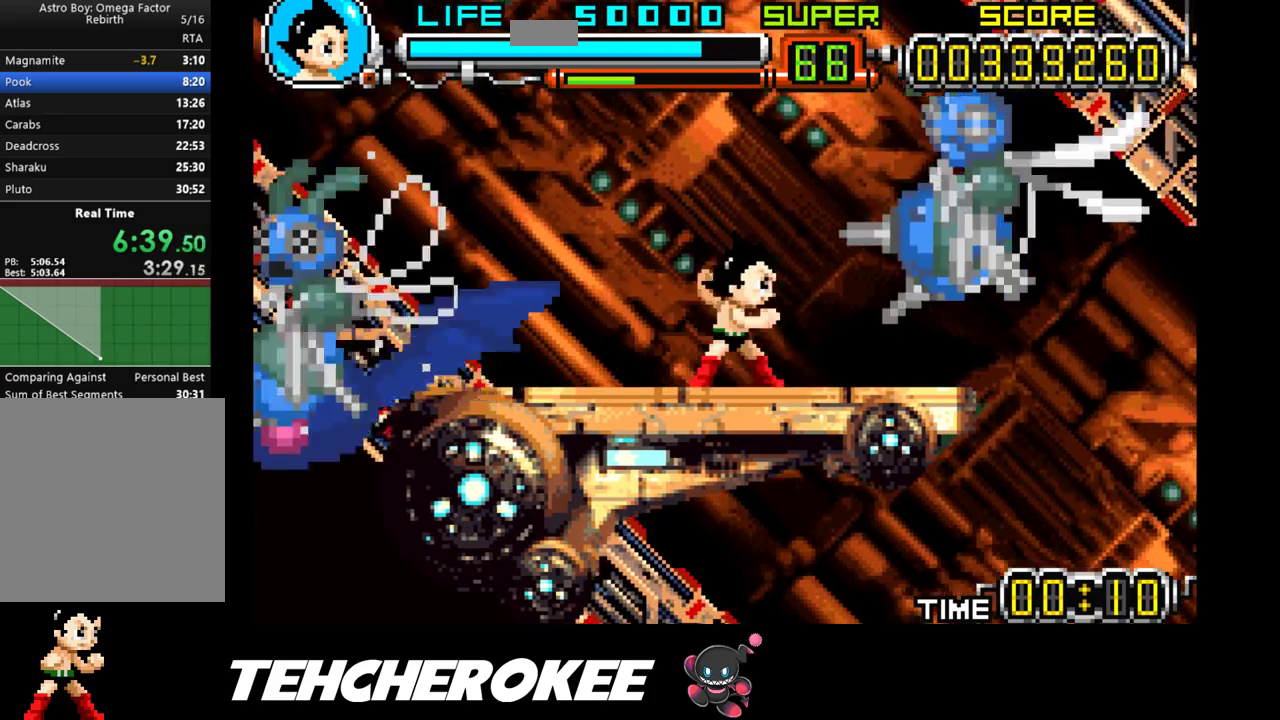
{"buttons": [], "events": [[67, "X", "up"], [133, "X", "down"], [317, "X", "up"], [367, "DPAD_RIGHT", "up"]]}
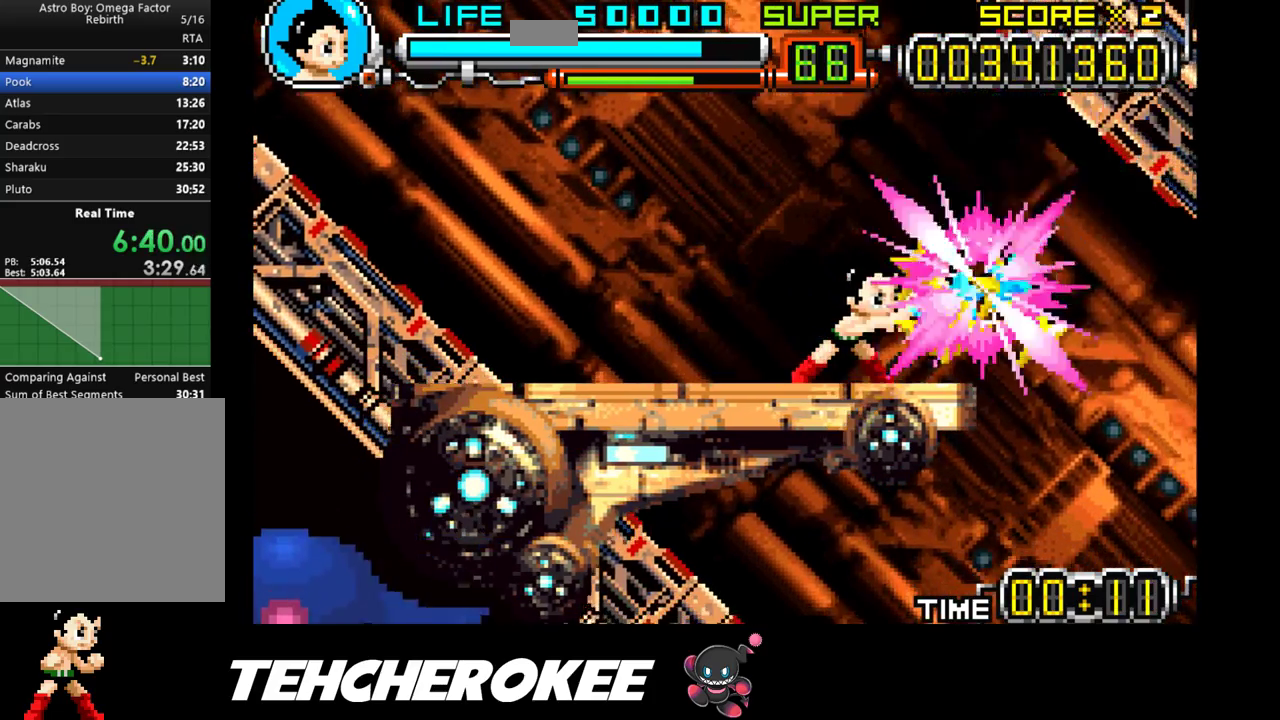
{"buttons": ["DPAD_LEFT"], "events": [[33, "DPAD_LEFT", "down"]]}
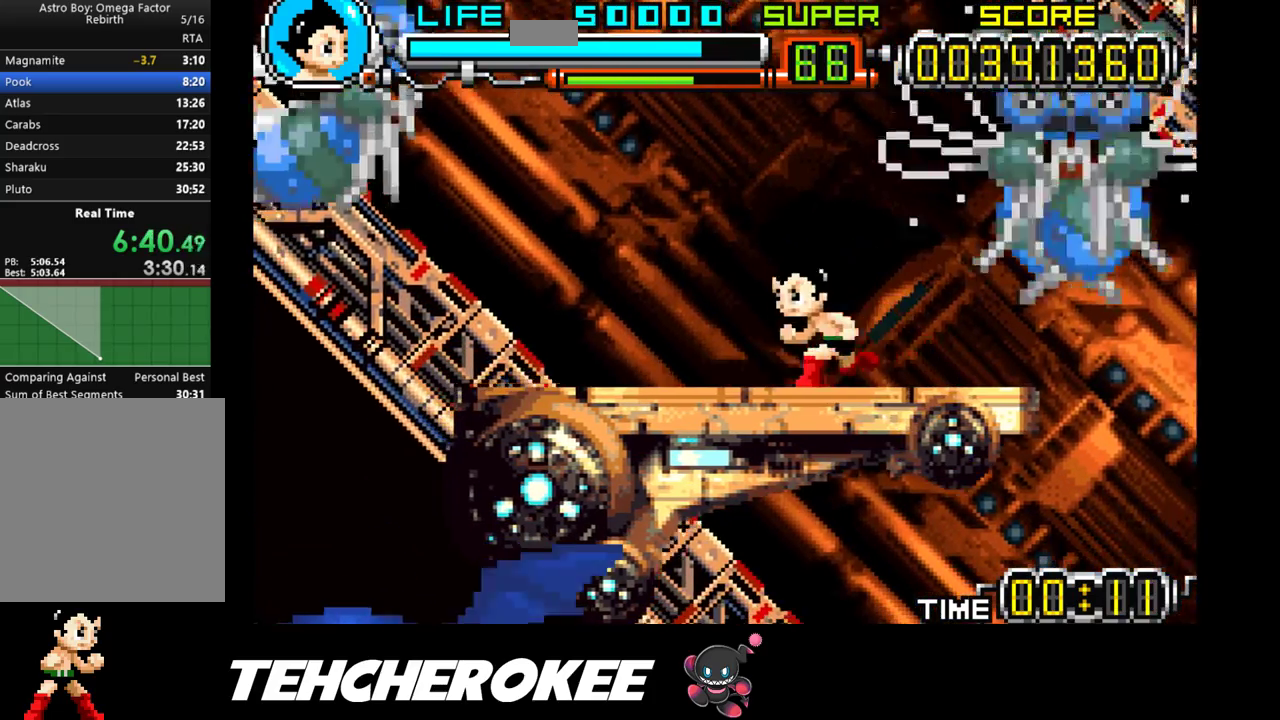
{"buttons": ["X"], "events": [[333, "X", "down"], [350, "DPAD_LEFT", "up"], [450, "X", "up"], [500, "X", "down"]]}
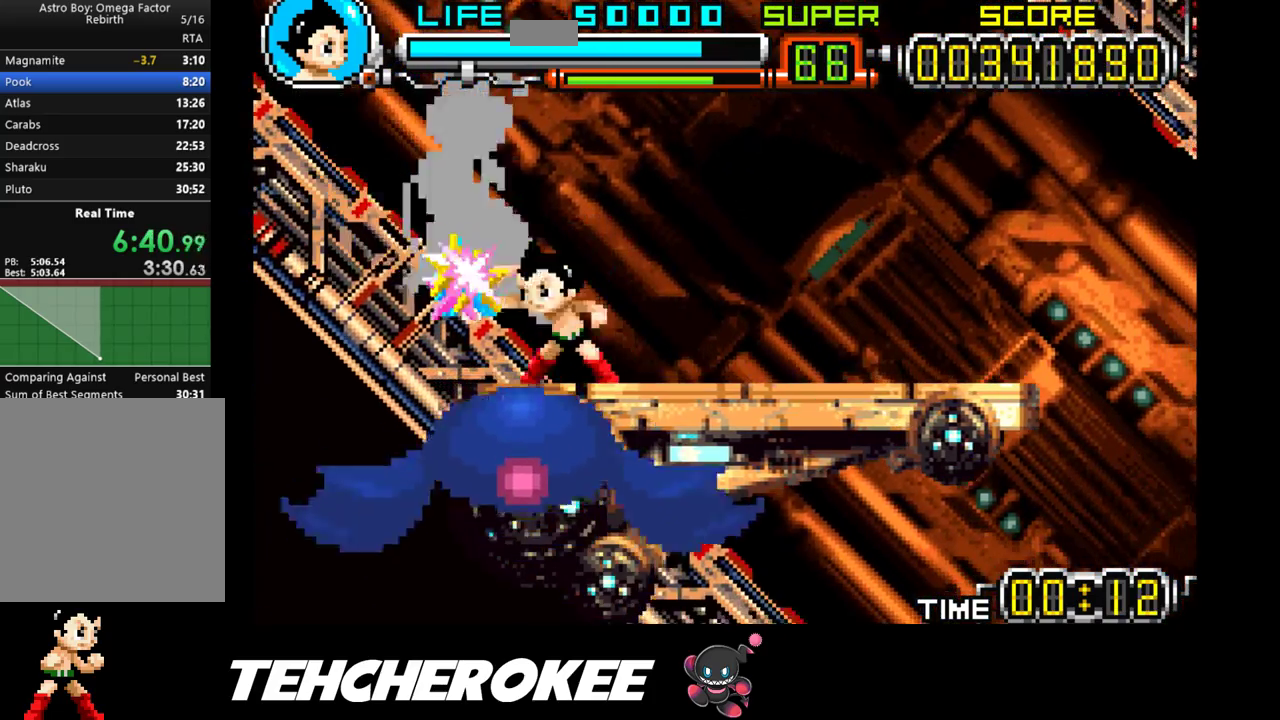
{"buttons": ["DPAD_RIGHT"], "events": [[133, "X", "up"], [150, "DPAD_RIGHT", "down"]]}
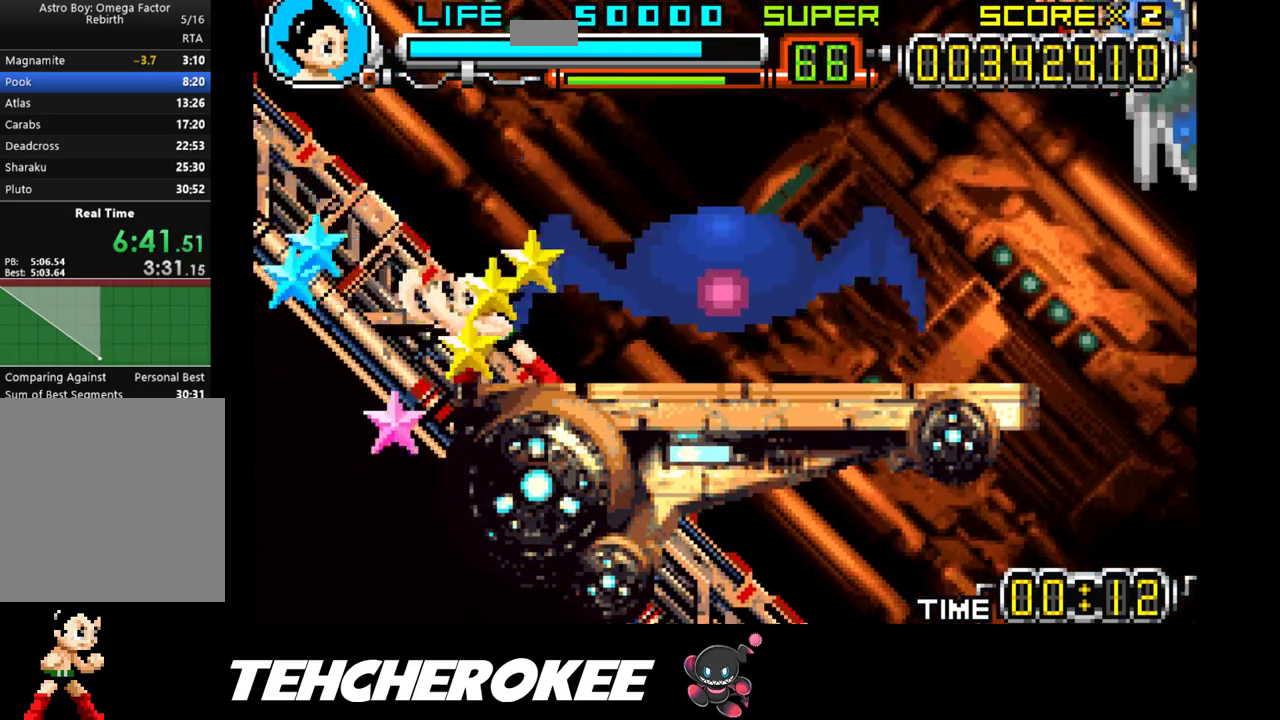
{"buttons": ["X", "DPAD_RIGHT"], "events": [[500, "X", "down"]]}